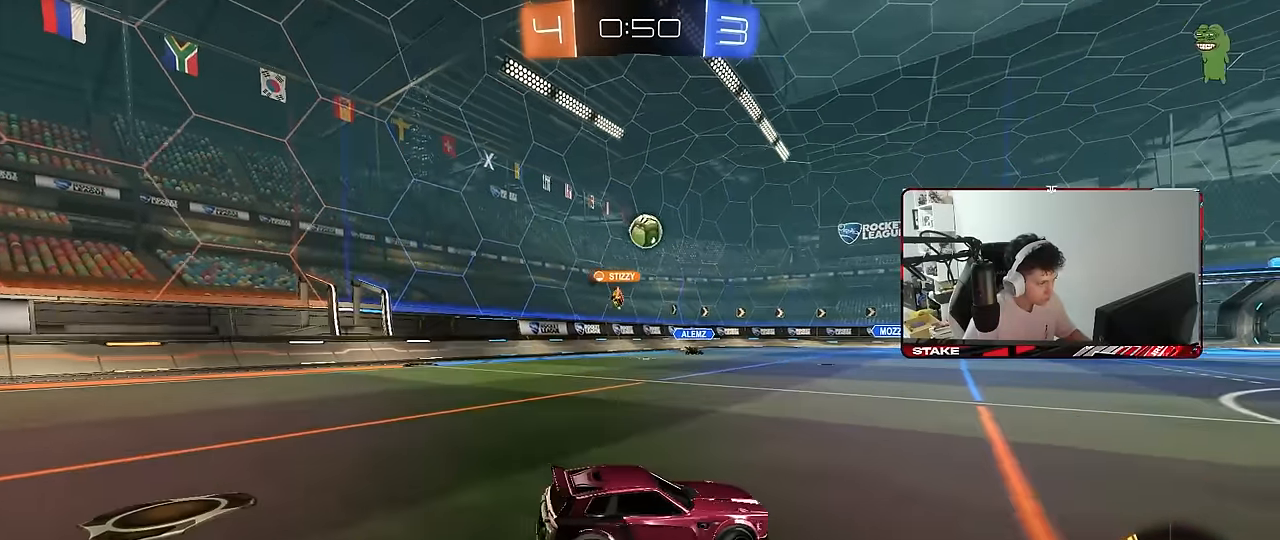
Gameplay with keyboard and mouse; each line is a JSON object with the keys and mouse buttons held at the frame after it. "events" lists presses ("down") and releases ("up") of "1", "2", "3", "4", "5", "a", "alt", "c", "caps_lock", "ctrl", "d", "e", "f", "g", "q", "r", "s", "shift", "space", "t", "tab", "v", "w", "x", "z", "mouse_left", "mouse_wheel" and "mouse_right" between this image and that frame as [ms after this image, input, new state], when the widget could be followed in between. "mouse_left", "mouse_wheel", "mouse_right" = the "left", "wheel", "right" buttons of the "mouse" list. No other keys are recorded. "wheel" means that the mouse wheel is clicked or scrolled. "mouse_move" is the direction in which the mouse moves at that frame (one of eight, or "still"), when it could be read.
{"keys": ["w"], "mouse": [], "mouse_move": "still", "events": [[100, "a", "up"], [300, "a", "down"], [300, "w", "down"], [383, "a", "up"]]}
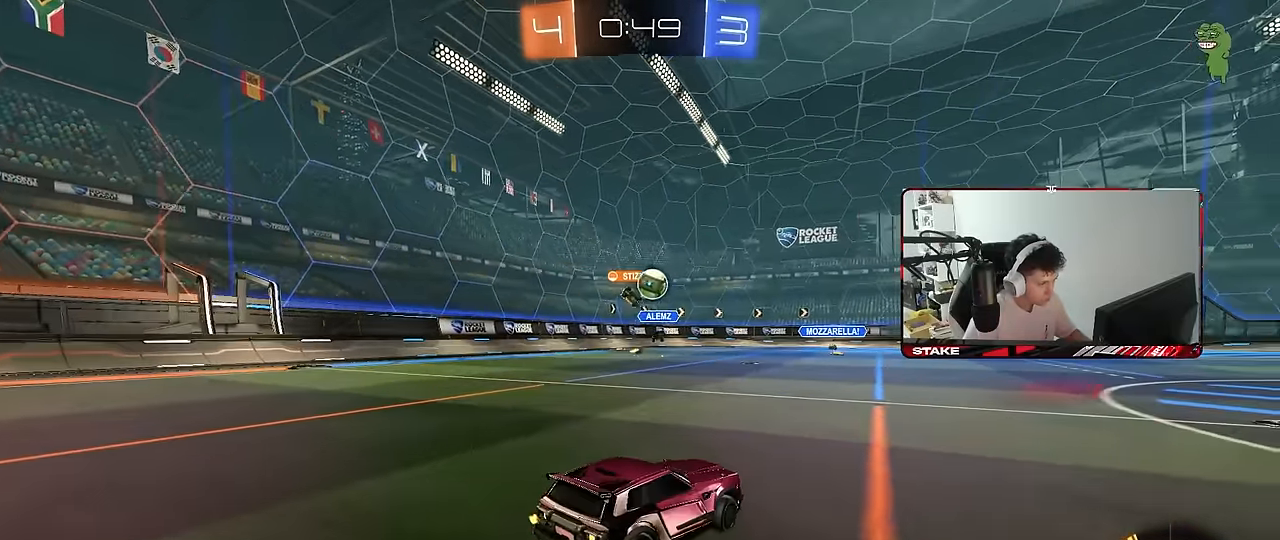
{"keys": ["w"], "mouse": [], "mouse_move": "still", "events": [[83, "d", "down"], [167, "a", "down"], [167, "d", "up"], [267, "a", "up"], [317, "mouse_left", "down"], [450, "d", "down"], [500, "d", "up"], [500, "mouse_left", "up"]]}
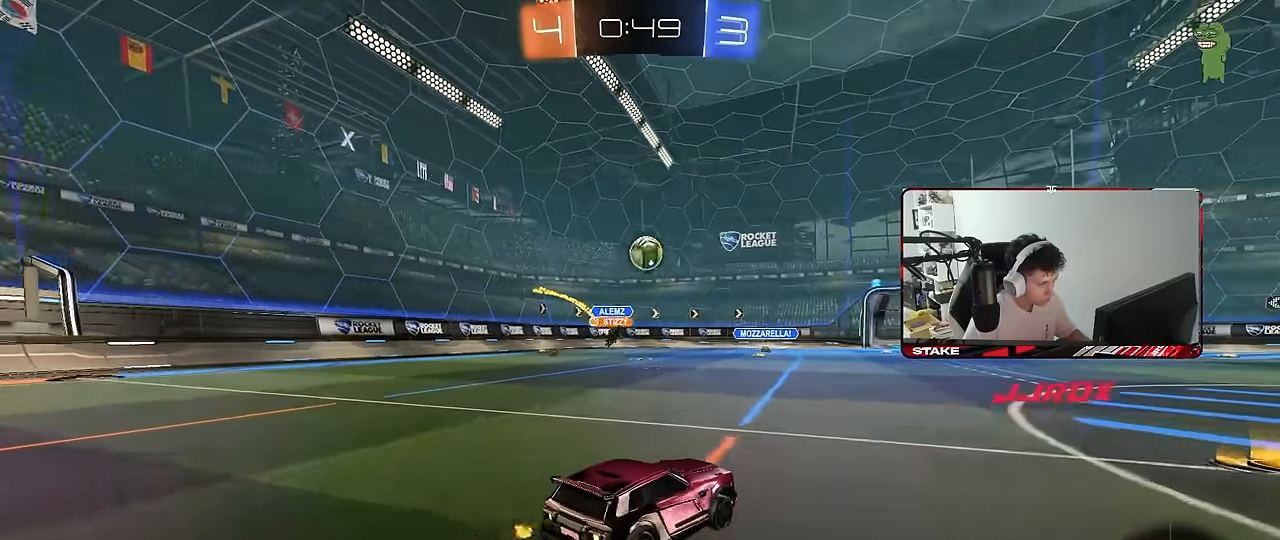
{"keys": ["d"], "mouse": [], "mouse_move": "still", "events": [[50, "a", "down"], [183, "a", "up"], [183, "d", "down"], [283, "shift", "down"], [283, "w", "up"], [416, "shift", "up"]]}
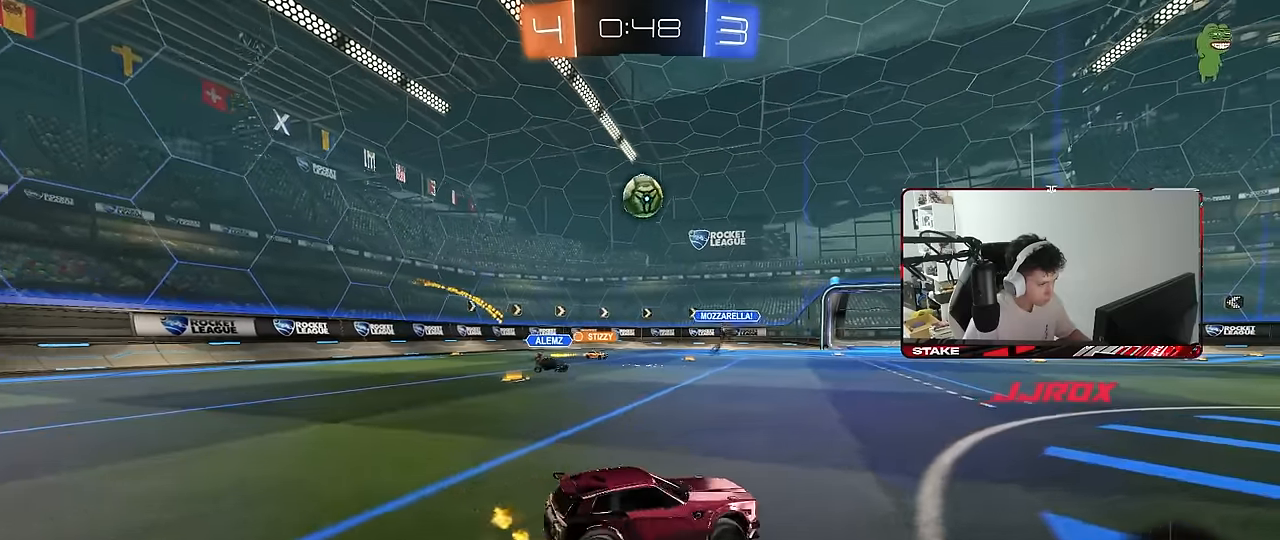
{"keys": ["d", "w"], "mouse": [], "mouse_move": "still", "events": [[116, "shift", "down"], [150, "w", "down"], [200, "shift", "up"]]}
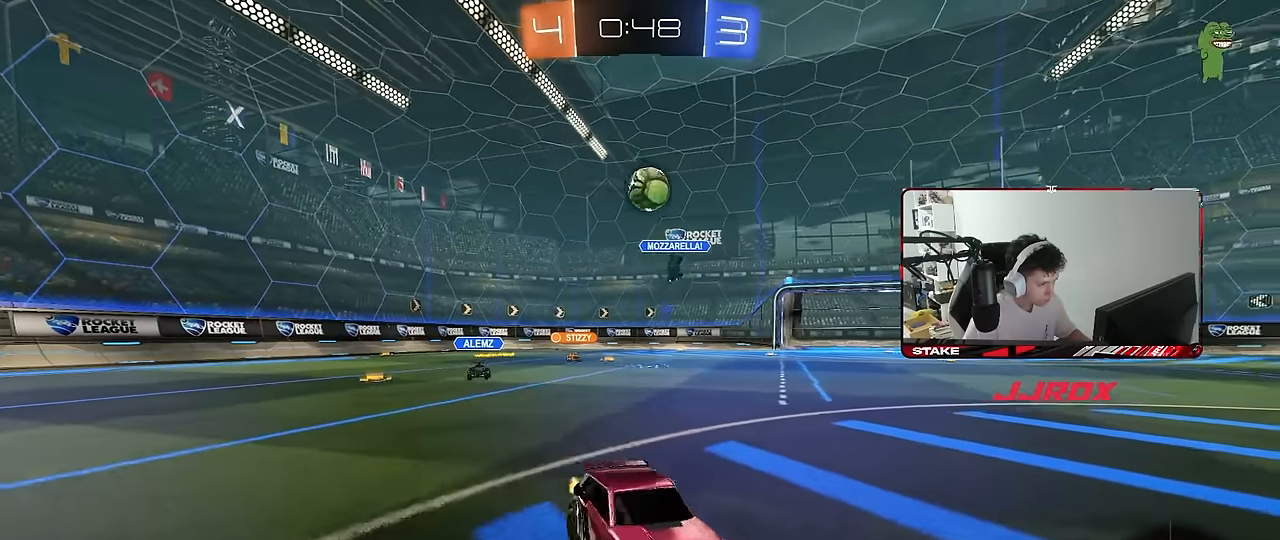
{"keys": ["d", "s"], "mouse": ["left"], "mouse_move": "still", "events": [[33, "w", "up"], [83, "d", "up"], [83, "mouse_right", "down"], [133, "s", "down"], [216, "a", "down"], [266, "a", "up"], [266, "s", "up"], [366, "a", "down"], [366, "mouse_left", "down"], [366, "s", "down"], [366, "shift", "down"], [400, "shift", "up"], [450, "a", "up"], [450, "d", "down"], [450, "s", "up"], [500, "mouse_right", "up"], [500, "s", "down"]]}
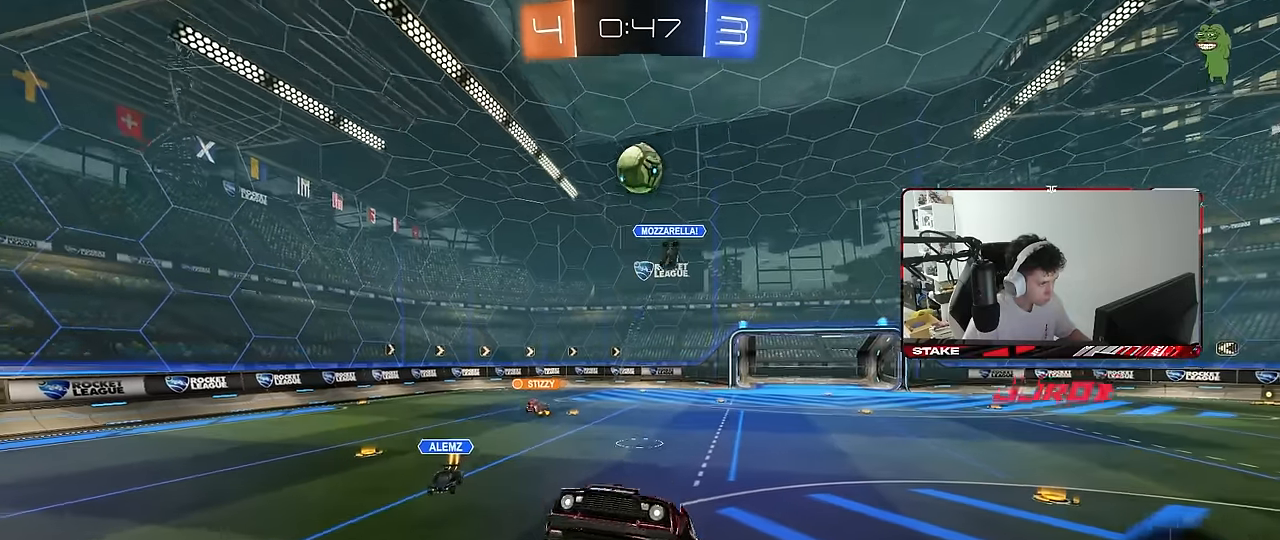
{"keys": ["a", "shift", "w"], "mouse": ["left"], "mouse_move": "still", "events": [[50, "s", "up"], [100, "d", "up"], [100, "shift", "down"], [133, "a", "down"], [283, "d", "down"], [383, "d", "up"], [466, "w", "down"]]}
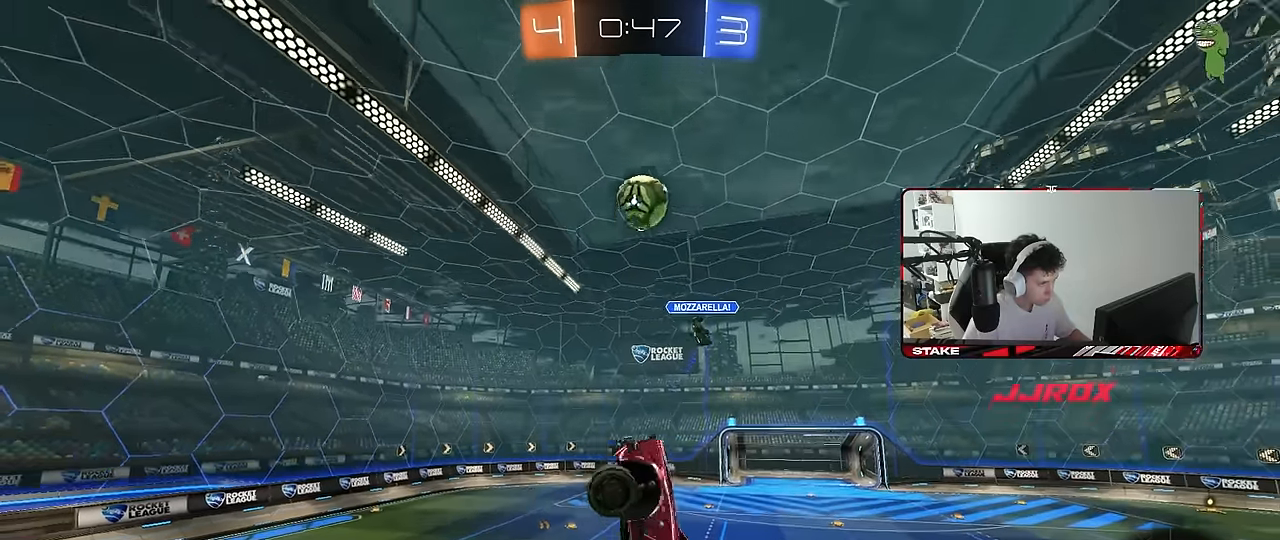
{"keys": [], "mouse": [], "mouse_move": "still", "events": [[16, "mouse_left", "up"], [116, "w", "up"], [150, "s", "down"], [200, "shift", "up"], [300, "d", "down"], [383, "a", "up"], [383, "d", "up"], [433, "s", "up"]]}
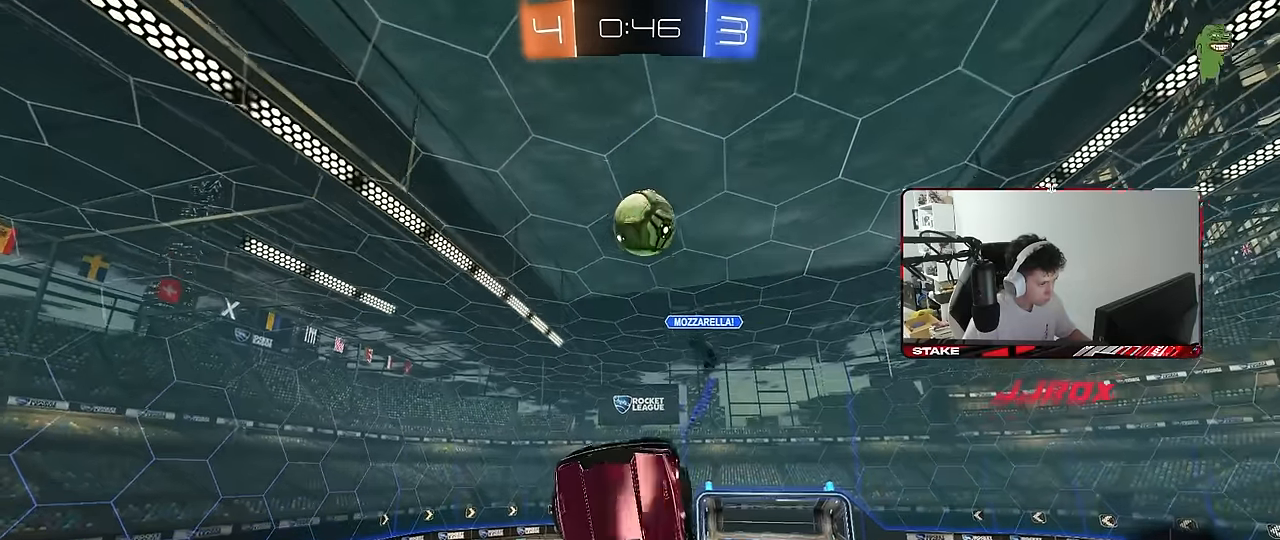
{"keys": [], "mouse": ["left"], "mouse_move": "still", "events": [[33, "d", "down"], [33, "mouse_left", "down"], [116, "a", "down"], [116, "d", "up"], [316, "a", "up"]]}
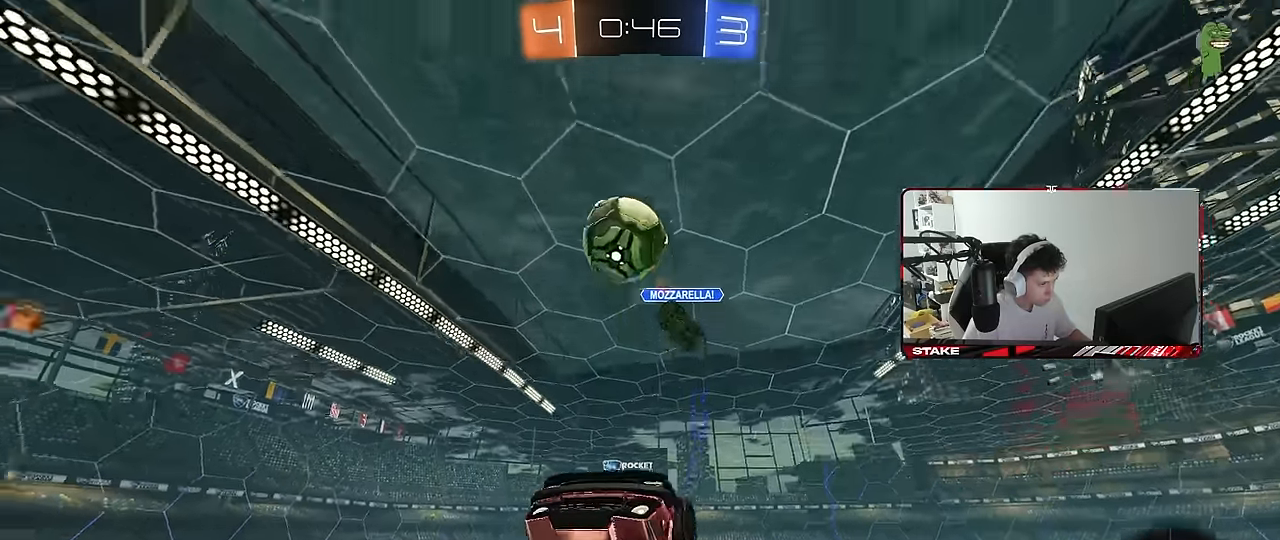
{"keys": ["d", "w"], "mouse": ["left"], "mouse_move": "still", "events": [[100, "a", "down"], [100, "s", "down"], [233, "a", "up"], [233, "s", "up"], [333, "d", "down"], [416, "d", "up"], [416, "w", "down"], [466, "d", "down"]]}
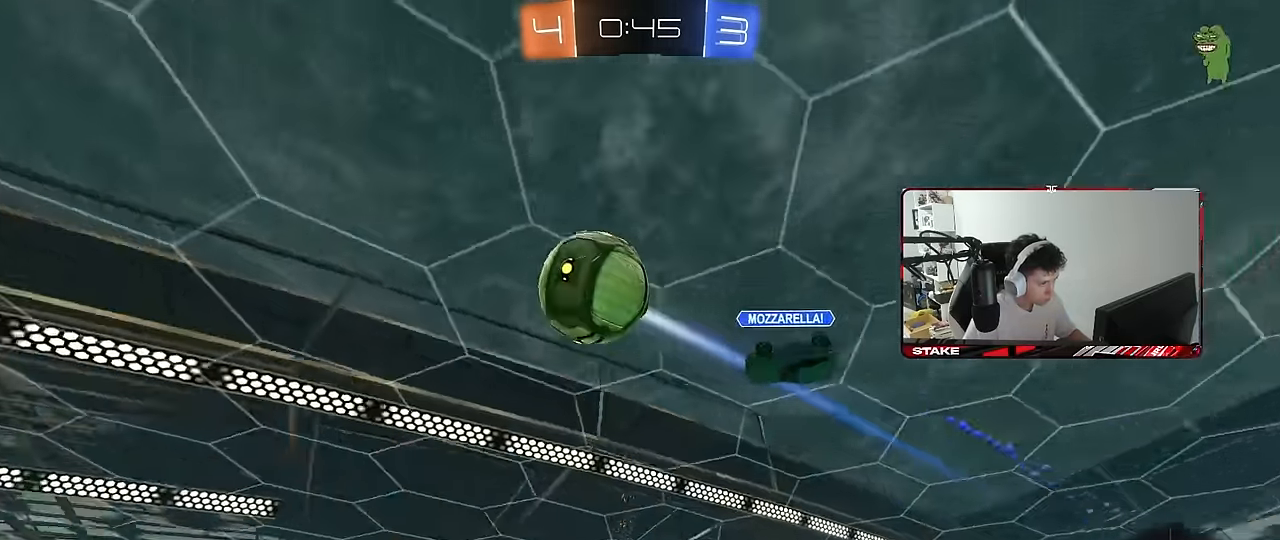
{"keys": [], "mouse": [], "mouse_move": "still", "events": [[66, "d", "up"], [66, "w", "up"], [166, "d", "down"], [200, "d", "up"], [250, "d", "down"], [383, "d", "up"], [383, "mouse_left", "up"]]}
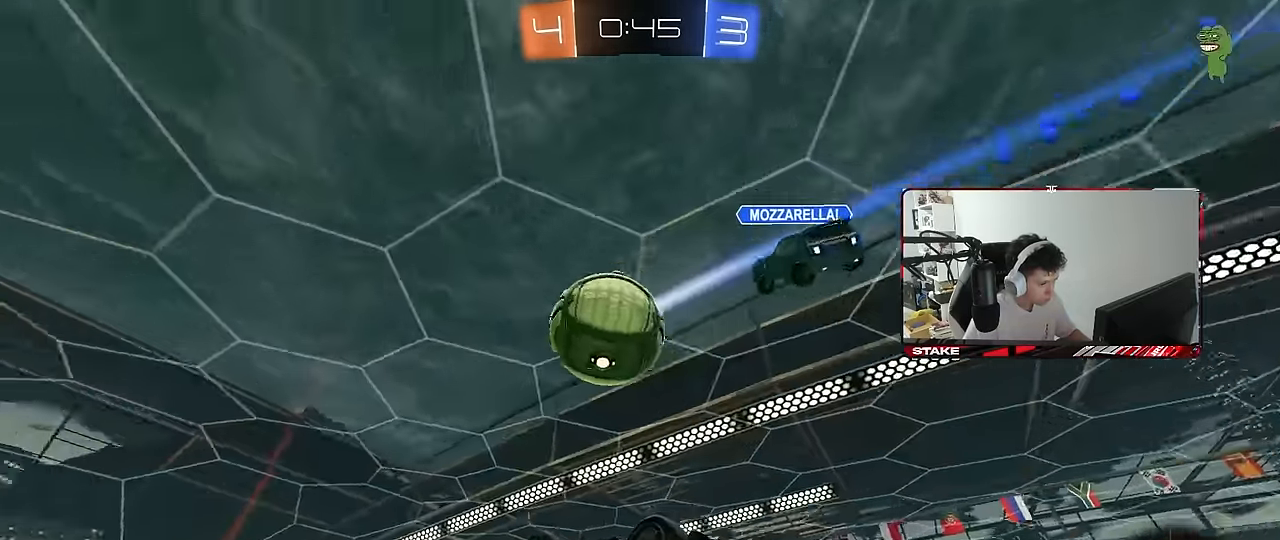
{"keys": [], "mouse": [], "mouse_move": "still", "events": [[33, "s", "down"], [166, "s", "up"], [316, "a", "down"], [316, "w", "down"], [450, "a", "up"], [450, "w", "up"]]}
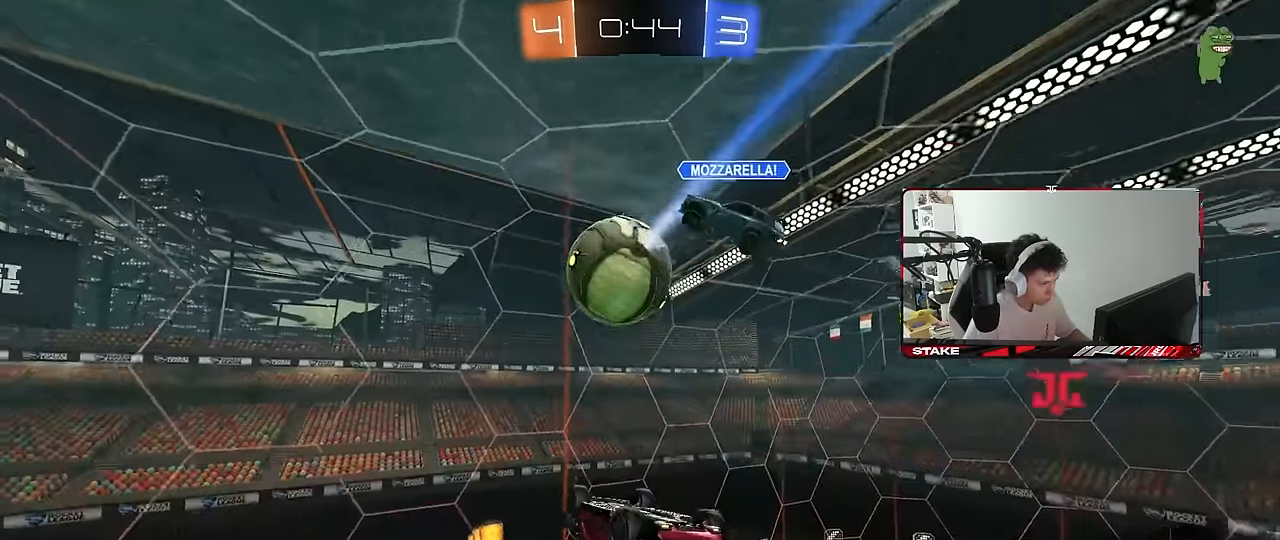
{"keys": ["d"], "mouse": ["left"], "mouse_move": "still", "events": [[50, "mouse_left", "down"], [233, "mouse_left", "up"], [283, "a", "down"], [333, "a", "up"], [333, "mouse_left", "down"], [416, "a", "down"], [466, "a", "up"], [466, "d", "down"]]}
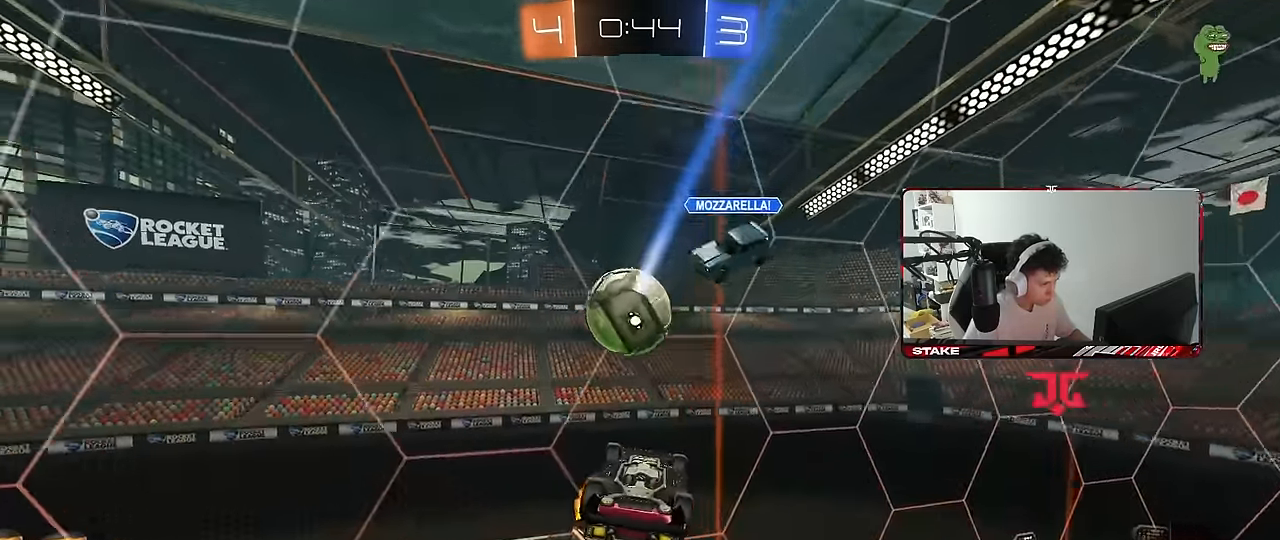
{"keys": ["a", "shift"], "mouse": [], "mouse_move": "still", "events": [[66, "d", "up"], [66, "mouse_left", "up"], [66, "shift", "down"], [116, "a", "down"], [116, "s", "down"], [150, "d", "down"], [200, "d", "up"], [483, "s", "up"]]}
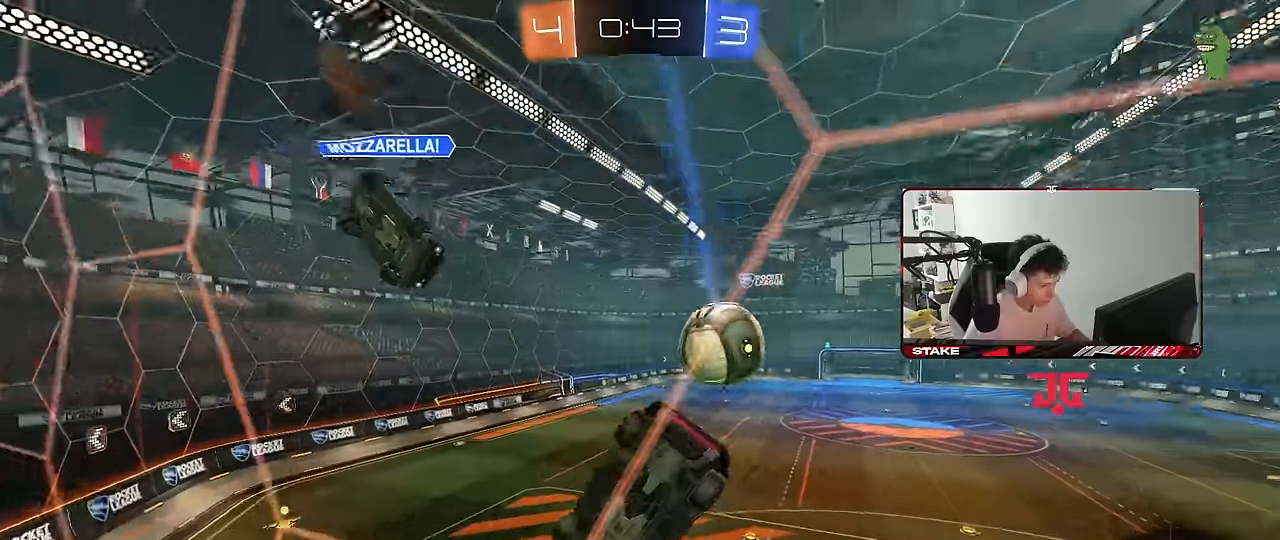
{"keys": ["a", "s", "shift"], "mouse": [], "mouse_move": "still", "events": [[33, "a", "up"], [33, "shift", "up"], [266, "mouse_right", "down"], [366, "a", "down"], [366, "s", "down"], [416, "shift", "down"], [450, "mouse_right", "up"]]}
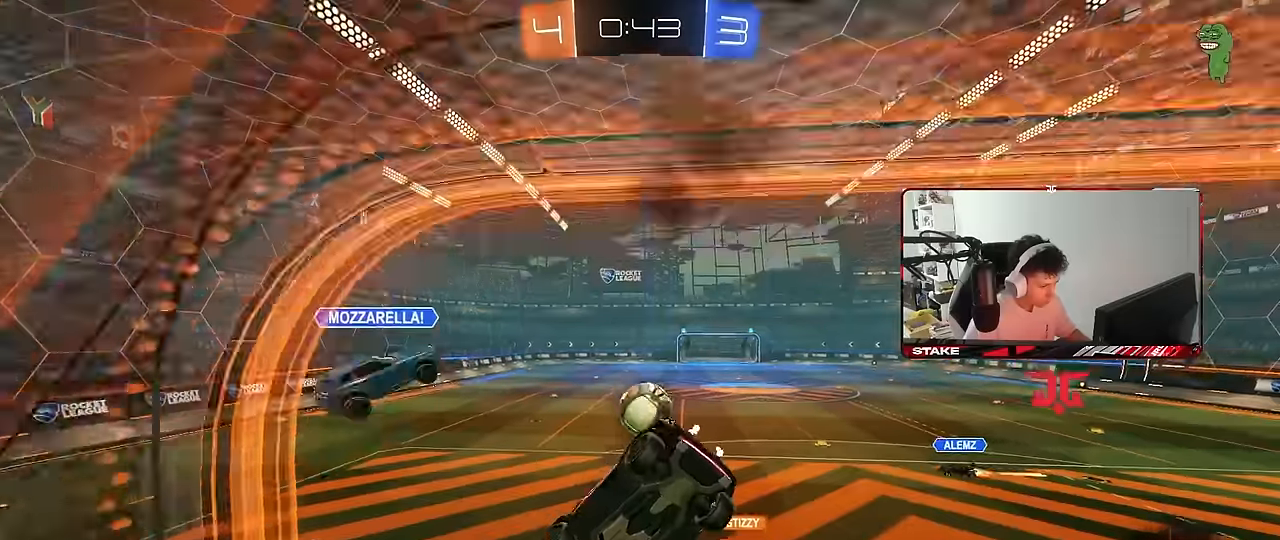
{"keys": ["w"], "mouse": ["right"], "mouse_move": "still", "events": [[100, "a", "up"], [100, "d", "down"], [100, "shift", "up"], [233, "s", "up"], [283, "d", "up"], [383, "w", "down"], [400, "mouse_right", "down"]]}
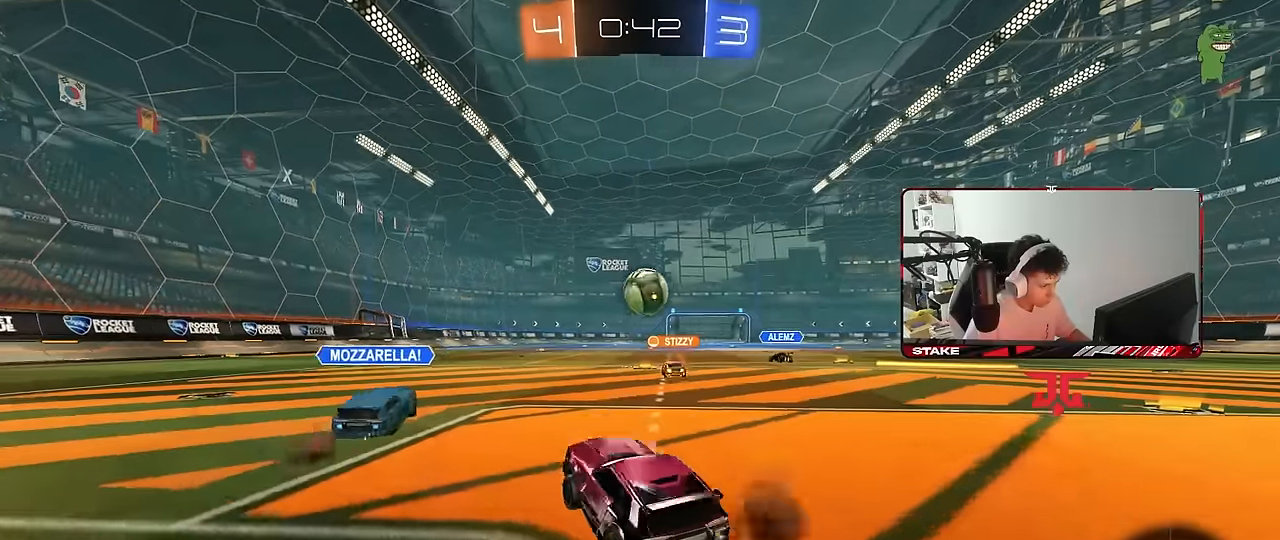
{"keys": ["d", "w"], "mouse": [], "mouse_move": "still", "events": [[66, "a", "down"], [66, "mouse_right", "up"], [433, "a", "up"], [433, "d", "down"]]}
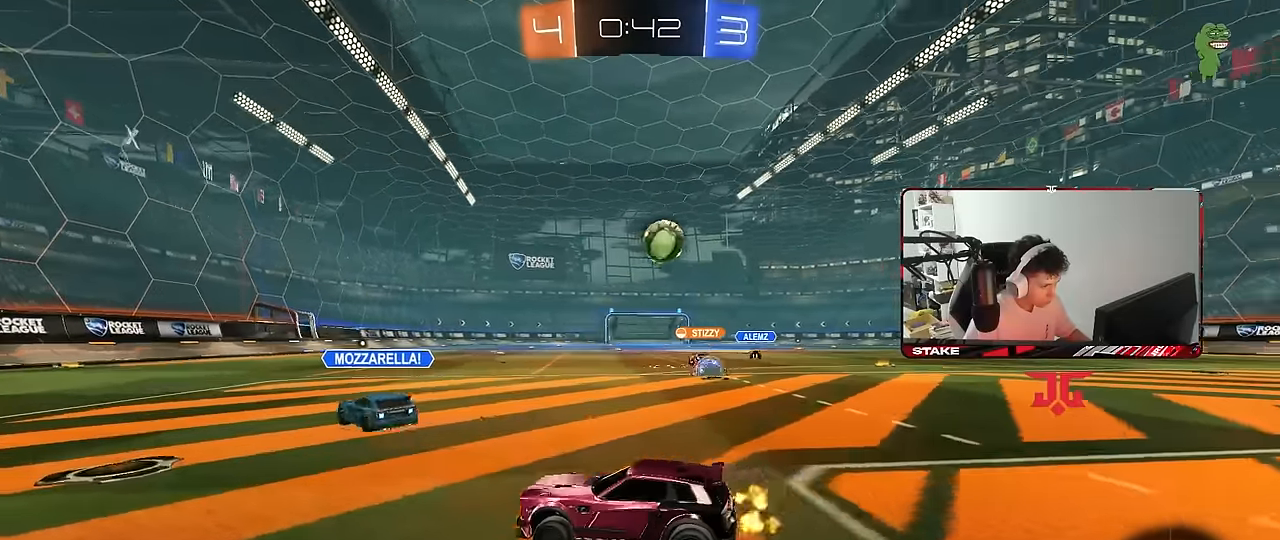
{"keys": ["a", "w"], "mouse": ["left"], "mouse_move": "still", "events": [[33, "d", "up"], [116, "d", "down"], [166, "d", "up"], [216, "a", "down"], [400, "mouse_left", "down"]]}
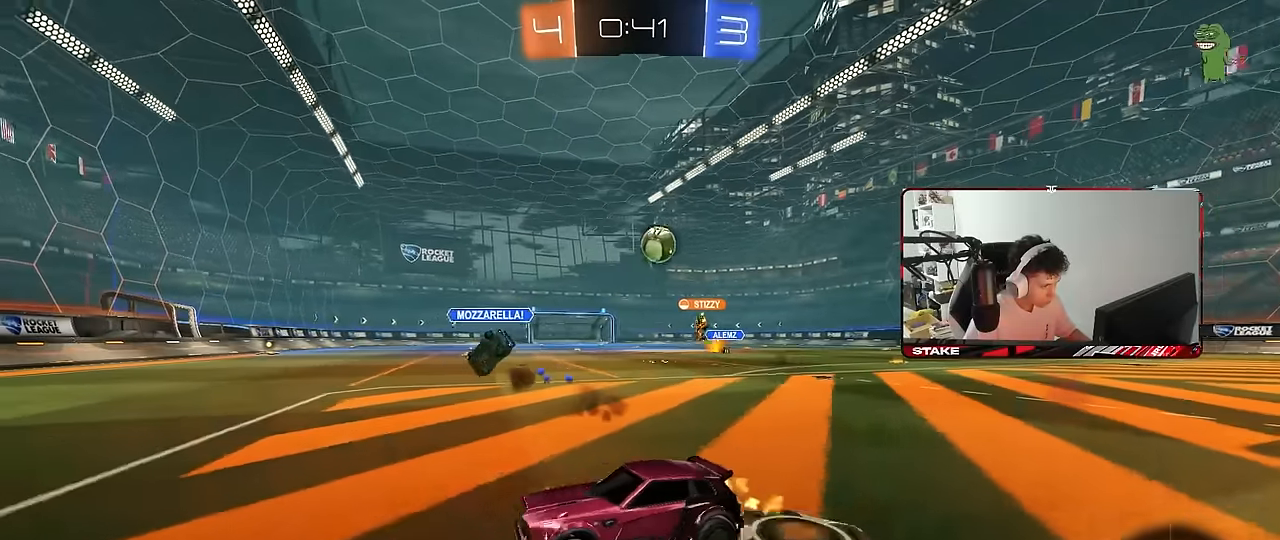
{"keys": ["d", "w"], "mouse": [], "mouse_move": "still", "events": [[100, "a", "up"], [100, "mouse_left", "up"], [383, "d", "down"]]}
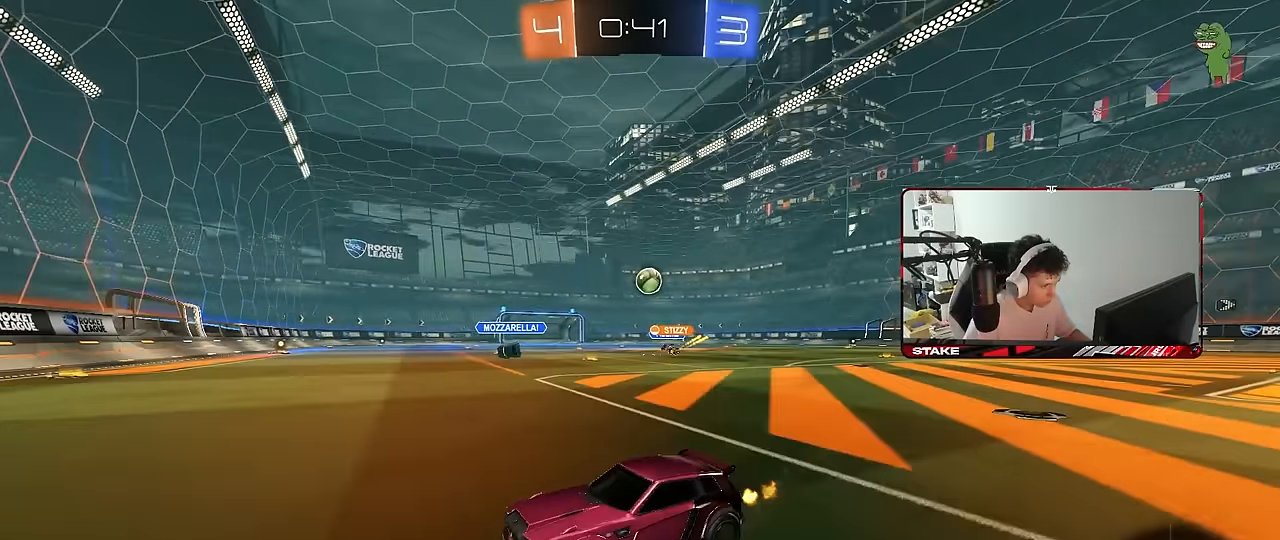
{"keys": ["w"], "mouse": [], "mouse_move": "still", "events": [[16, "shift", "down"], [200, "shift", "up"], [300, "d", "up"]]}
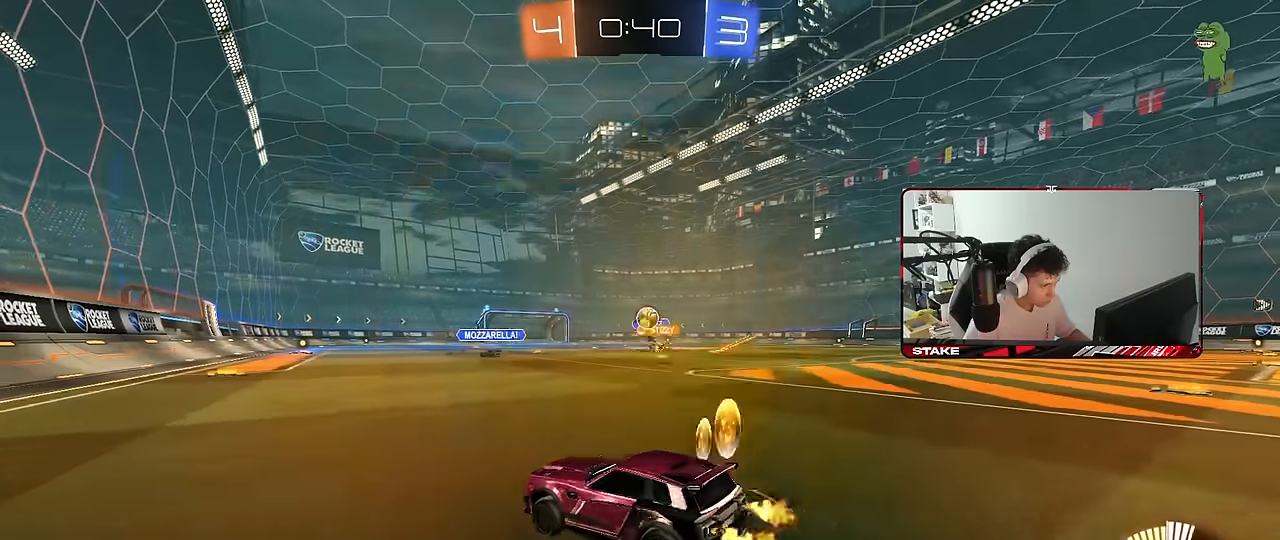
{"keys": ["d", "w"], "mouse": ["left"], "mouse_move": "down", "events": [[83, "d", "down"], [166, "d", "up"], [166, "w", "up"], [216, "a", "down"], [366, "a", "up"], [400, "a", "down"], [400, "mouse_left", "down"], [450, "a", "up"], [450, "w", "down"], [500, "d", "down"]]}
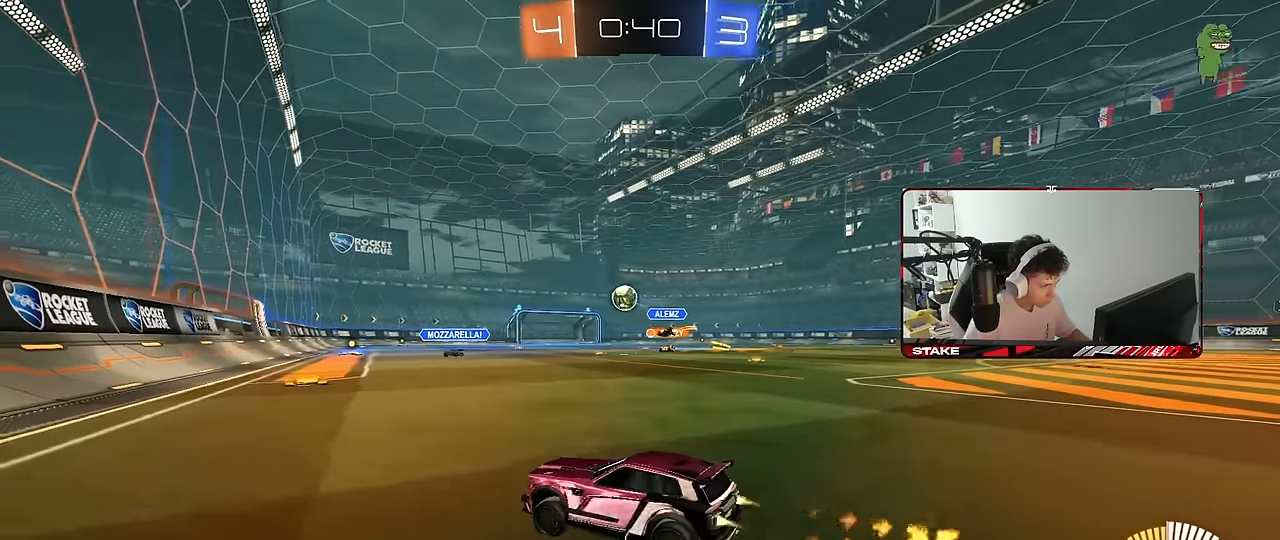
{"keys": ["d"], "mouse": [], "mouse_move": "still", "events": [[100, "d", "up"], [133, "d", "down"], [183, "mouse_left", "up"], [416, "w", "up"]]}
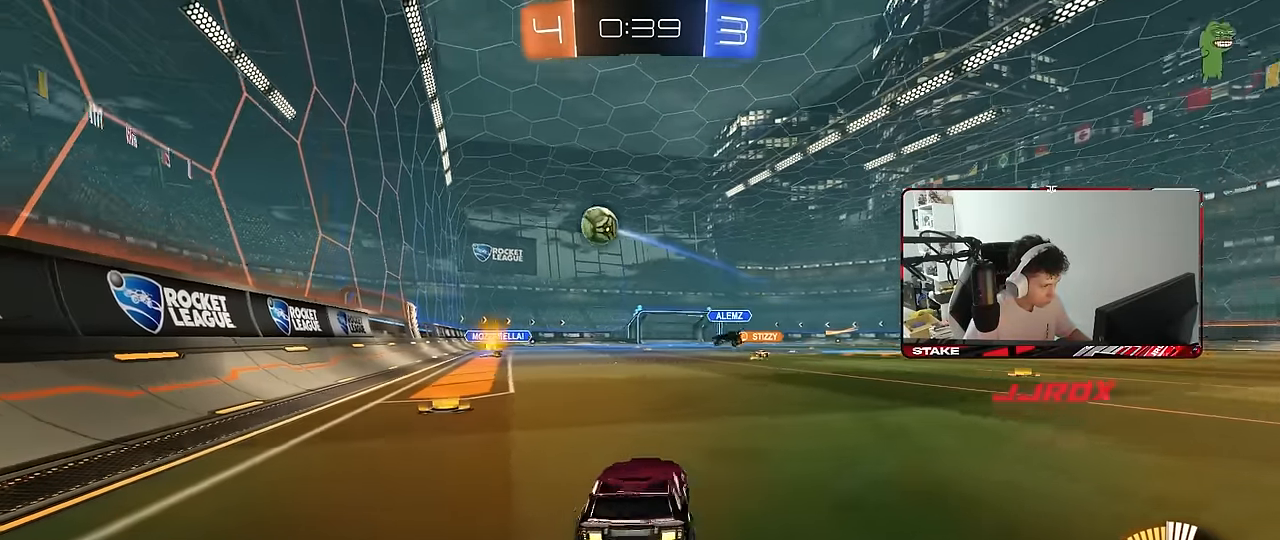
{"keys": ["a", "w"], "mouse": ["left"], "mouse_move": "still", "events": [[16, "mouse_right", "down"], [16, "s", "down"], [66, "a", "down"], [116, "d", "up"], [350, "shift", "down"], [383, "a", "up"], [383, "mouse_left", "down"], [383, "mouse_right", "up"], [383, "s", "up"], [433, "shift", "up"], [483, "a", "down"], [483, "w", "down"]]}
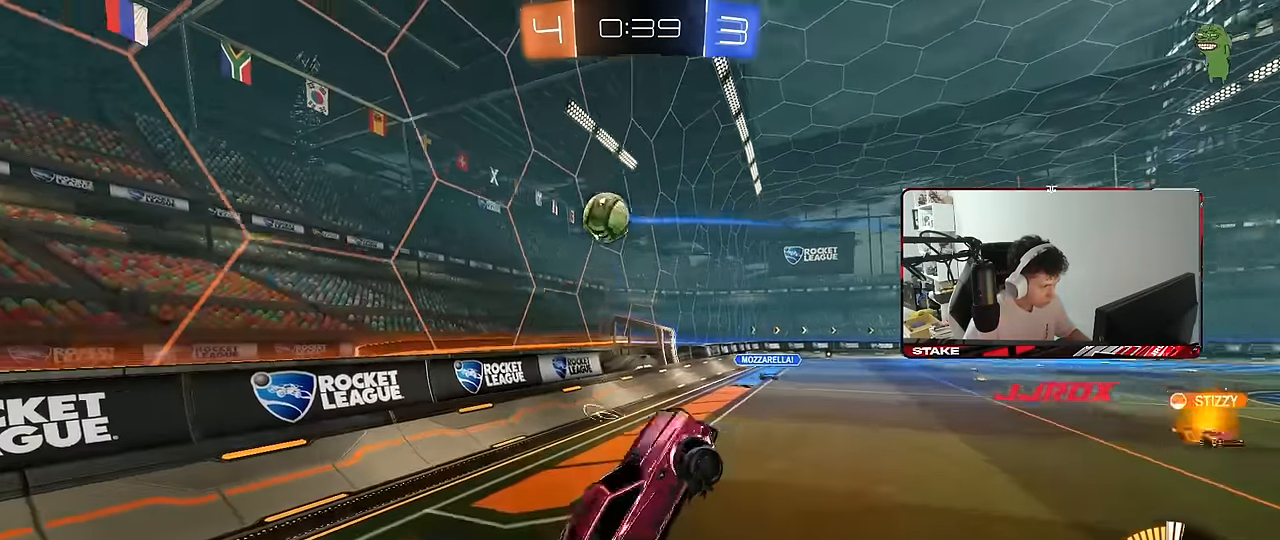
{"keys": ["a"], "mouse": ["left"], "mouse_move": "still", "events": [[116, "a", "up"], [116, "w", "up"], [266, "a", "down"], [316, "mouse_left", "up"], [316, "w", "down"], [366, "mouse_left", "down"], [450, "w", "up"]]}
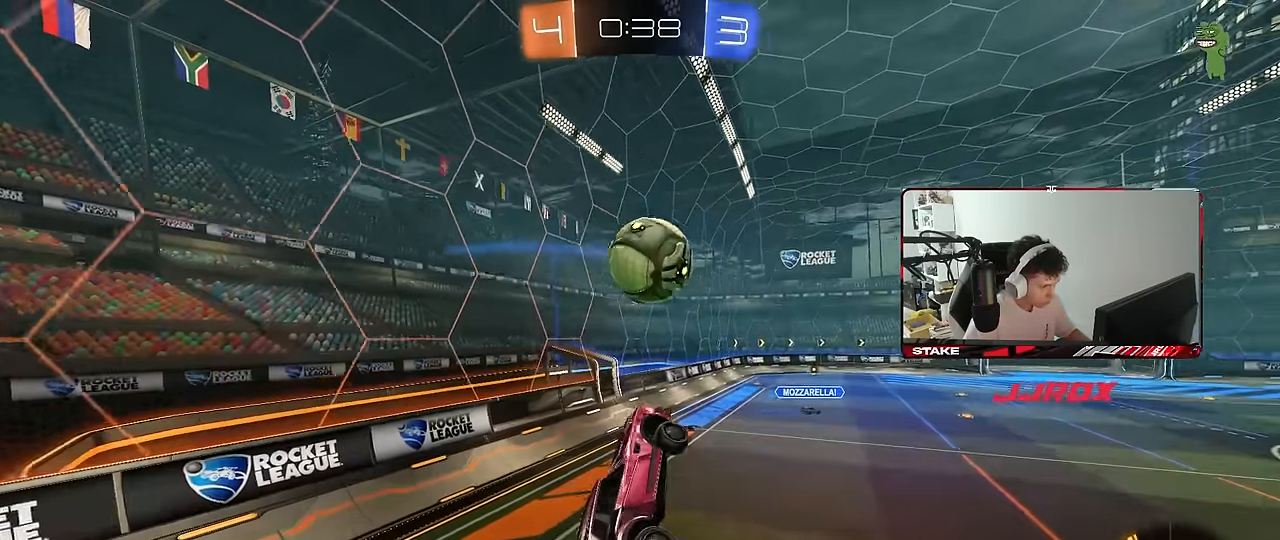
{"keys": ["shift", "w"], "mouse": [], "mouse_move": "up-right", "events": [[50, "a", "up"], [183, "w", "down"], [233, "mouse_right", "down"], [283, "shift", "down"], [400, "mouse_left", "up"], [416, "mouse_right", "up"]]}
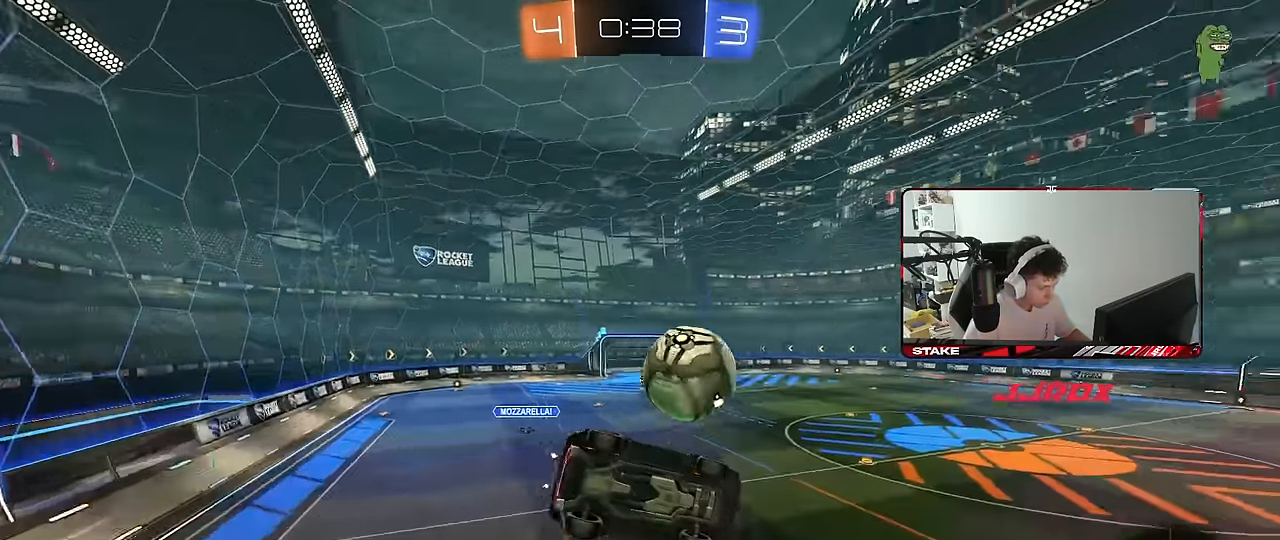
{"keys": ["d", "q", "s"], "mouse": [], "mouse_move": "still", "events": [[16, "w", "up"], [66, "d", "down"], [66, "s", "down"], [100, "shift", "up"], [200, "mouse_left", "down"], [300, "mouse_left", "up"], [383, "q", "down"]]}
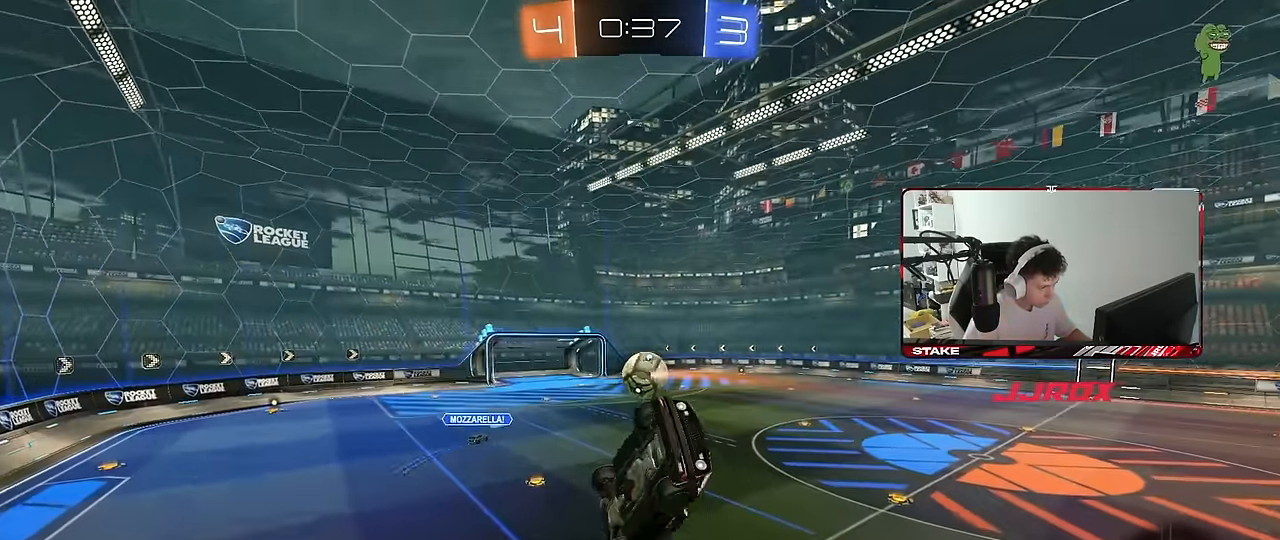
{"keys": ["a"], "mouse": [], "mouse_move": "still", "events": [[83, "q", "up"], [133, "s", "up"], [266, "a", "down"], [266, "d", "up"], [266, "w", "down"], [316, "shift", "down"], [400, "shift", "up"], [450, "w", "up"]]}
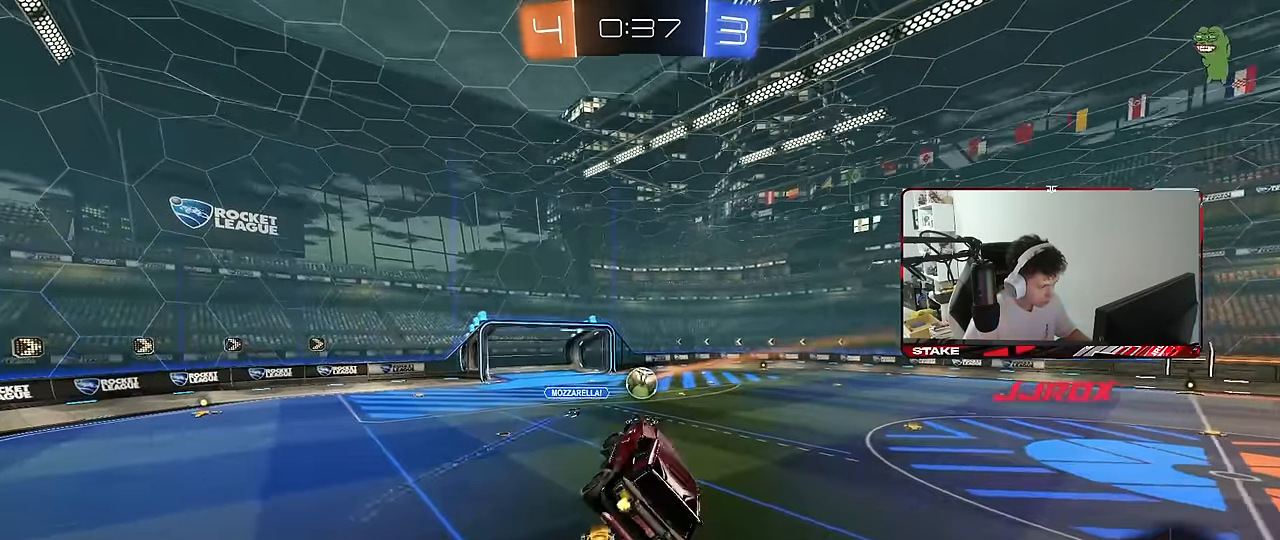
{"keys": [], "mouse": [], "mouse_move": "still", "events": [[100, "s", "down"], [233, "s", "up"], [366, "a", "up"]]}
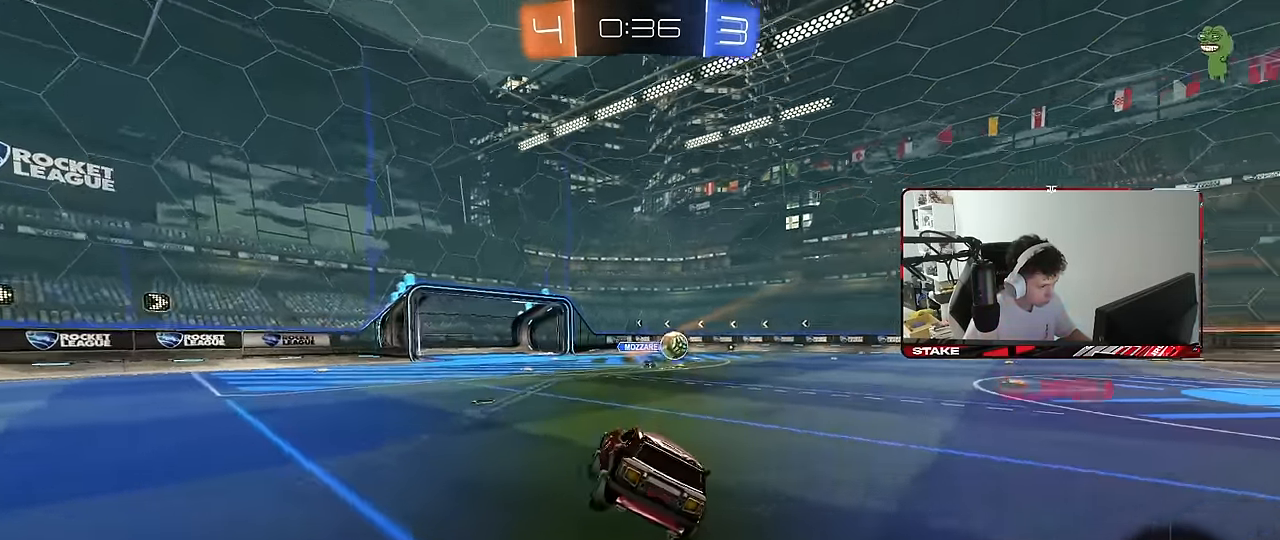
{"keys": ["d", "w"], "mouse": ["left"], "mouse_move": "still", "events": [[16, "d", "down"], [16, "w", "down"], [200, "shift", "down"], [300, "shift", "up"], [400, "mouse_left", "down"]]}
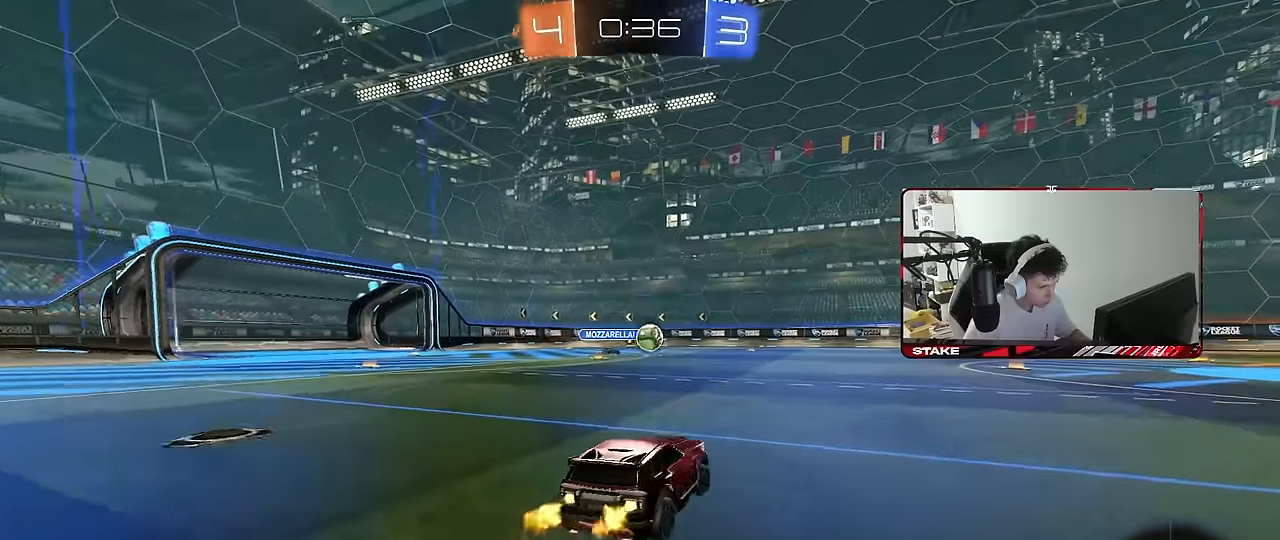
{"keys": ["w"], "mouse": [], "mouse_move": "still", "events": [[83, "d", "up"], [317, "d", "down"], [450, "d", "up"], [450, "mouse_left", "up"]]}
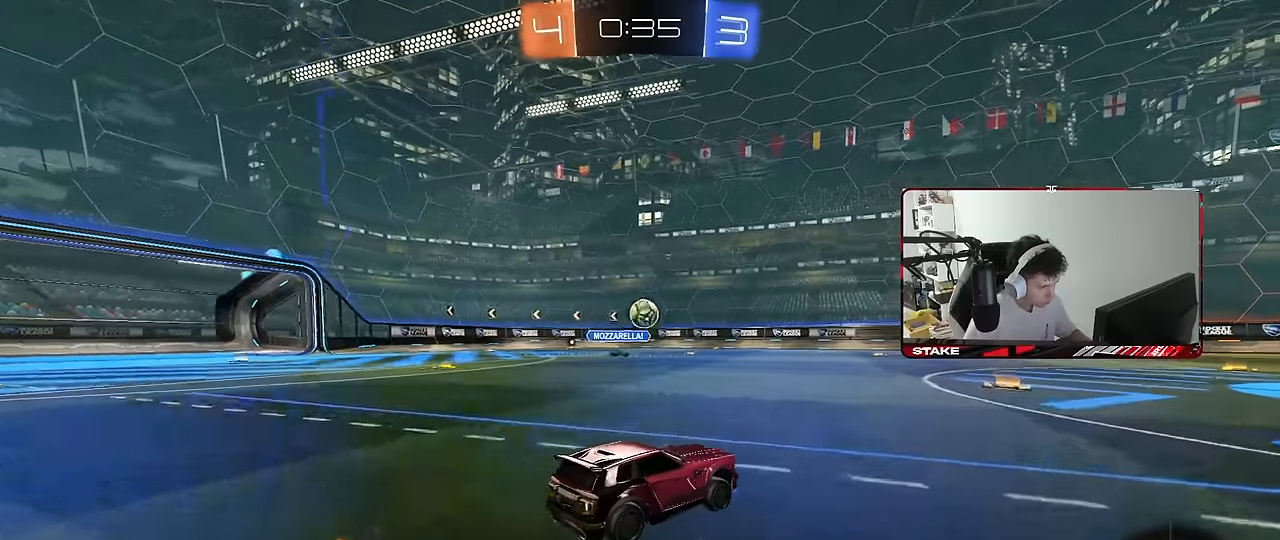
{"keys": ["w"], "mouse": ["left"], "mouse_move": "still", "events": [[333, "mouse_left", "down"]]}